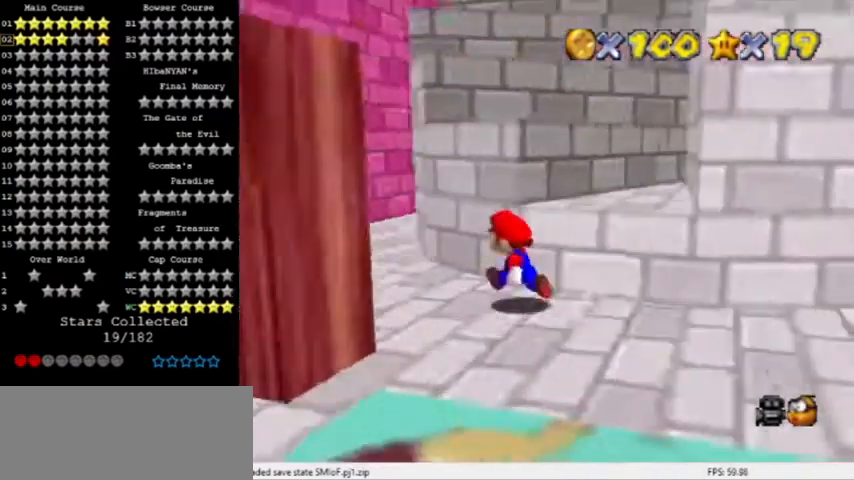
Gameplay with a controller (Nintendo layout); each line is a JSON object with the inputs held at the frame after it. "events" lists button and stick changes between this image and that frame as [ms after this image, input, new state], when the widget could be followed in between. Not read: L3 R3.
{"buttons": [], "left_stick": "left", "events": [[33, "C_LEFT", "up"], [100, "C_DOWN", "down"], [200, "left_stick", "up-left"], [234, "C_DOWN", "up"], [334, "left_stick", "left"]]}
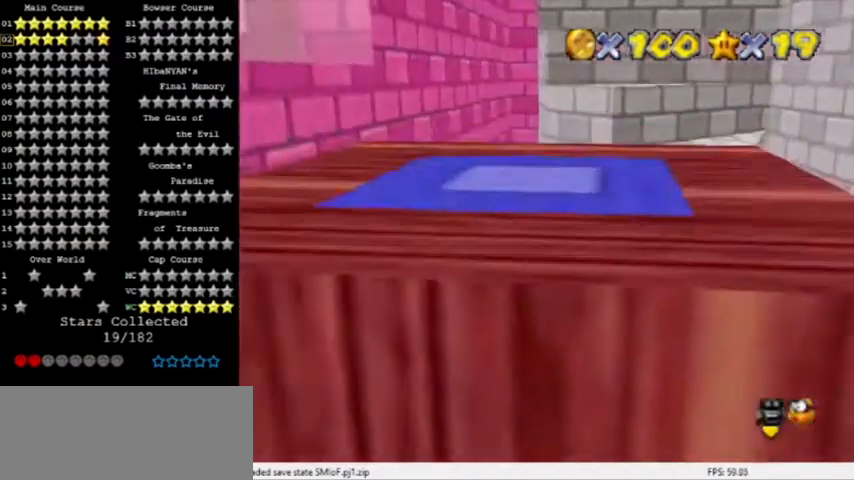
{"buttons": [], "left_stick": "up", "events": [[34, "left_stick", "up-left"], [301, "left_stick", "up"]]}
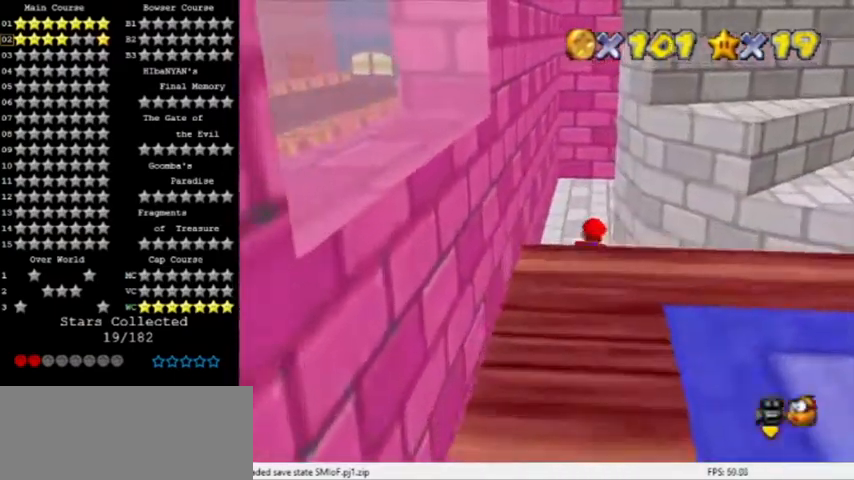
{"buttons": ["A"], "left_stick": "left", "events": [[133, "left_stick", "down"], [467, "left_stick", "left"], [500, "A", "down"]]}
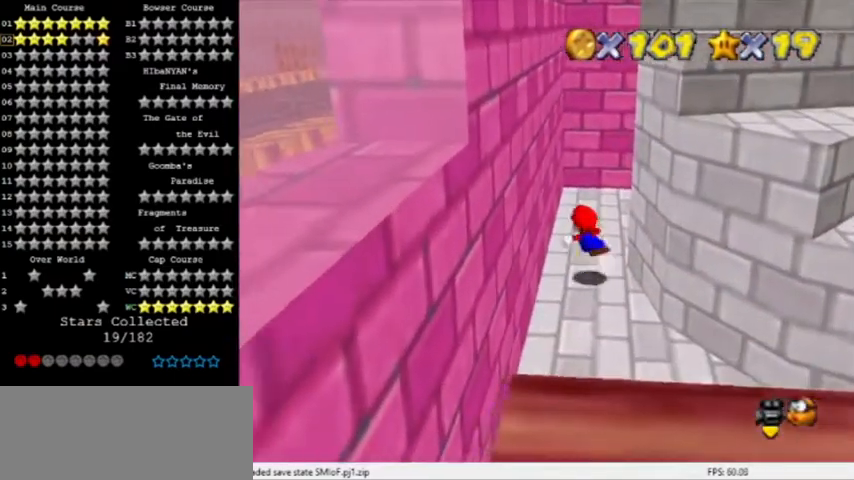
{"buttons": ["A"], "left_stick": "up", "events": [[234, "A", "up"], [267, "A", "down"], [468, "left_stick", "up"]]}
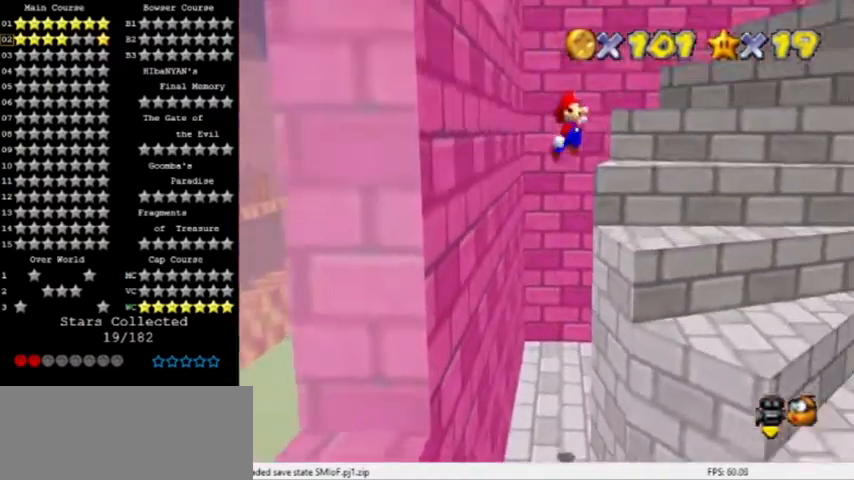
{"buttons": [], "left_stick": "up-right", "events": [[167, "left_stick", "up-right"], [400, "A", "up"]]}
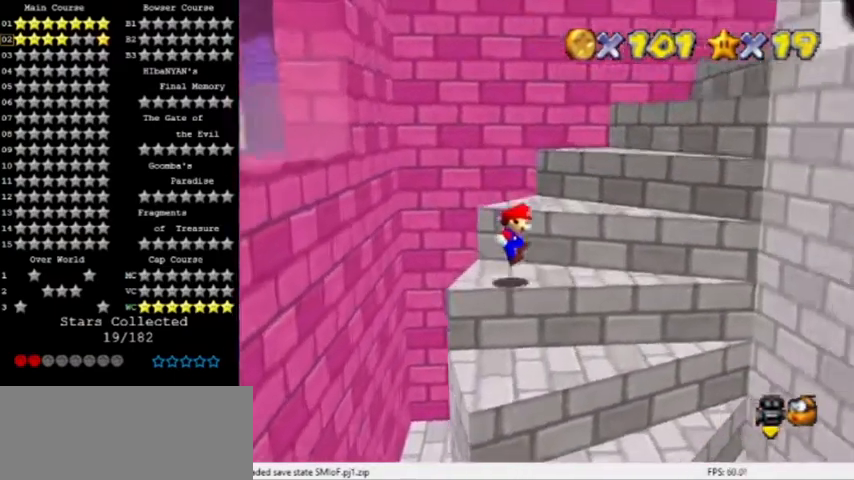
{"buttons": ["A"], "left_stick": "up", "events": [[134, "A", "down"], [368, "C_LEFT", "down"], [501, "C_LEFT", "up"], [501, "left_stick", "up"]]}
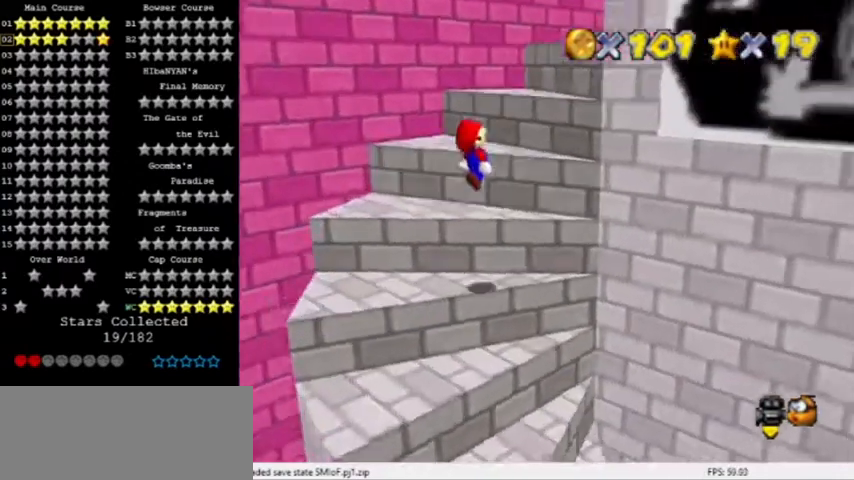
{"buttons": ["A", "C_LEFT"], "left_stick": "center", "events": [[300, "A", "up"], [400, "A", "down"], [467, "C_LEFT", "down"], [500, "left_stick", "center"]]}
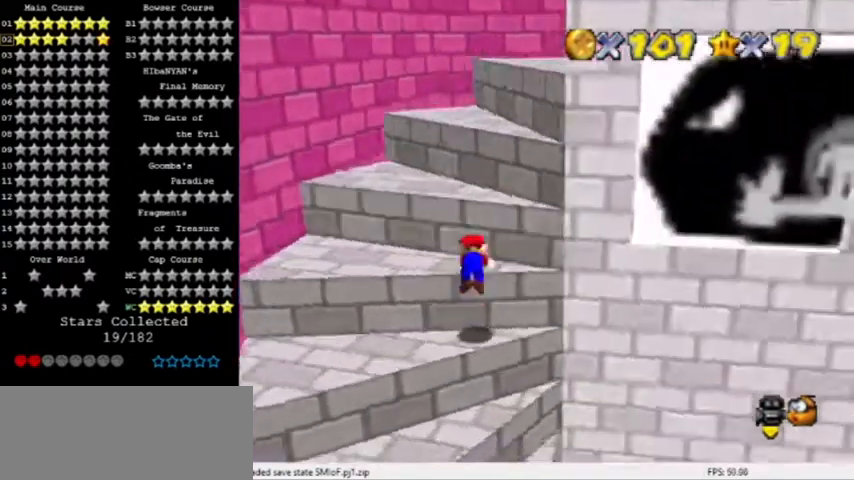
{"buttons": [], "left_stick": "up", "events": [[101, "C_LEFT", "up"], [234, "A", "up"], [234, "C_UP", "down"], [334, "left_stick", "up"], [367, "C_UP", "up"]]}
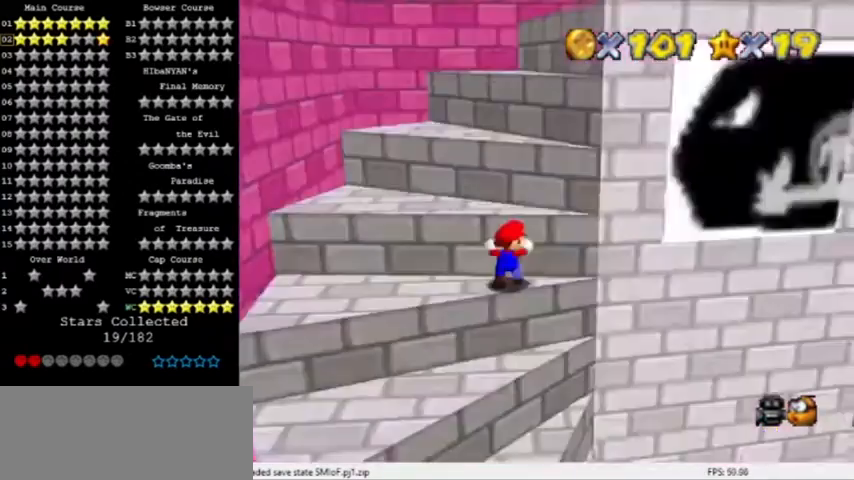
{"buttons": [], "left_stick": "up", "events": [[67, "A", "down"], [467, "A", "up"]]}
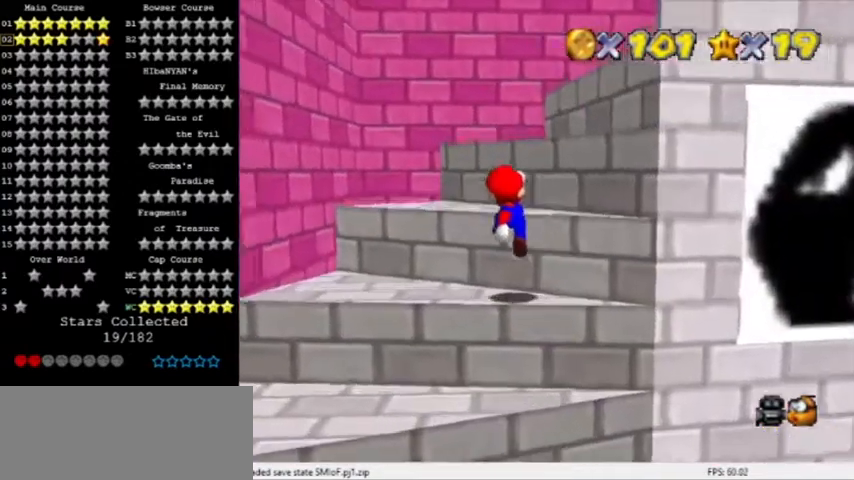
{"buttons": [], "left_stick": "up", "events": [[67, "C_LEFT", "down"], [167, "A", "down"], [201, "C_LEFT", "up"], [501, "A", "up"]]}
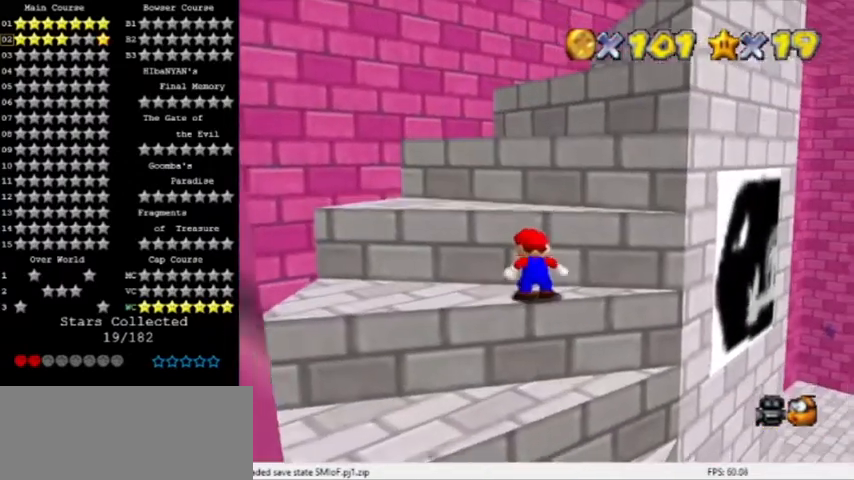
{"buttons": ["A"], "left_stick": "up", "events": [[267, "A", "down"]]}
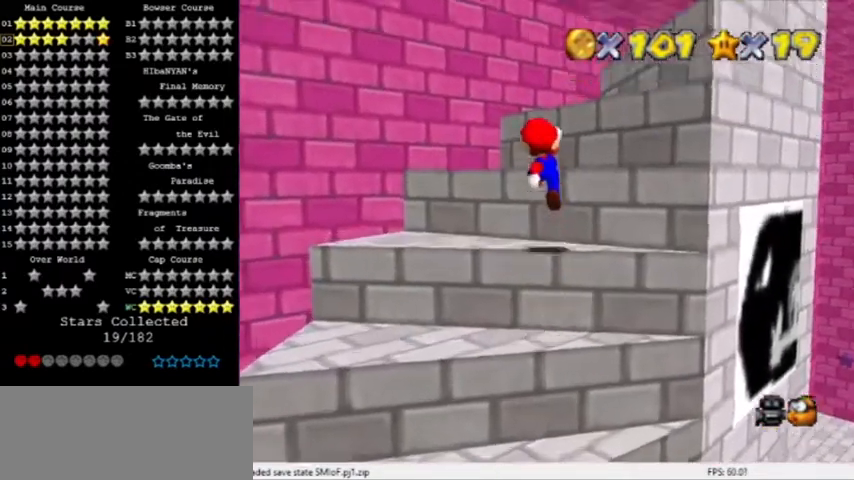
{"buttons": ["A"], "left_stick": "up", "events": [[34, "left_stick", "up-right"], [167, "A", "up"], [167, "C_LEFT", "down"], [234, "left_stick", "up"], [301, "C_LEFT", "up"], [401, "A", "down"]]}
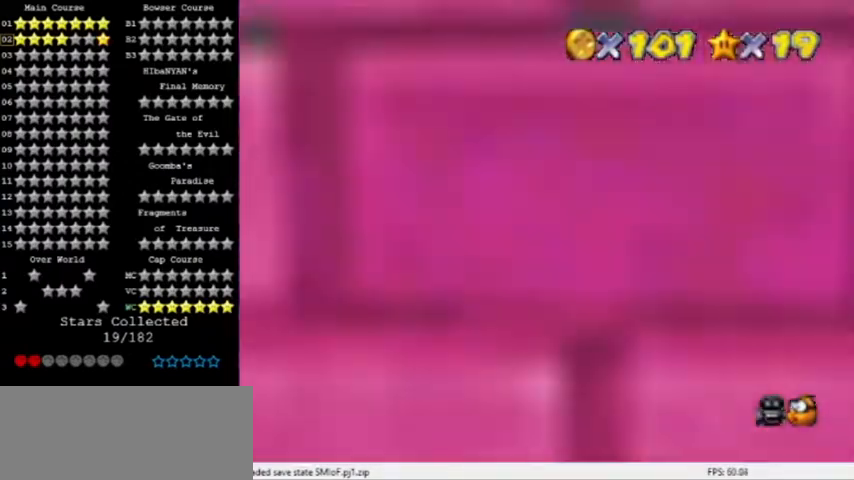
{"buttons": [], "left_stick": "up", "events": [[267, "A", "up"]]}
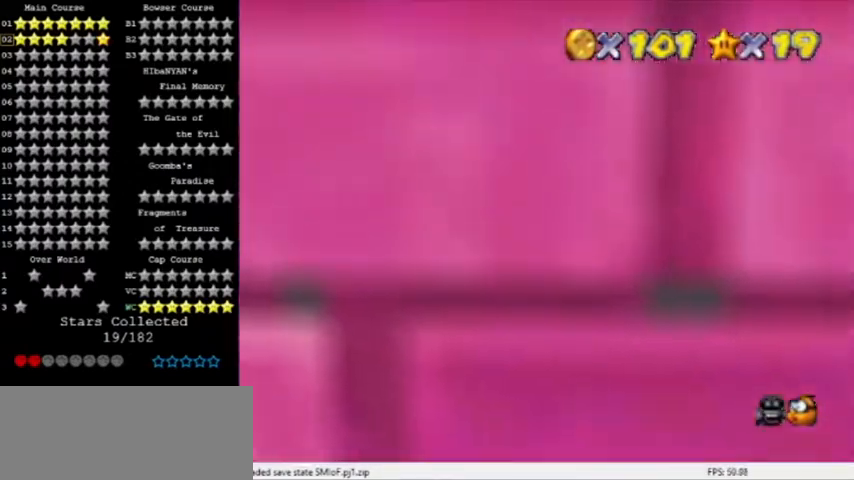
{"buttons": ["A"], "left_stick": "up-right", "events": [[67, "A", "down"], [67, "left_stick", "up-right"]]}
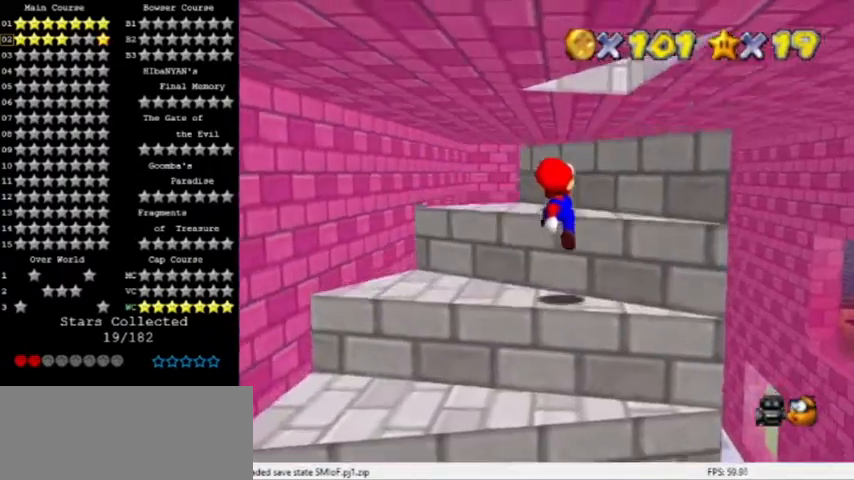
{"buttons": [], "left_stick": "up-right", "events": [[67, "A", "up"], [167, "A", "down"], [367, "A", "up"]]}
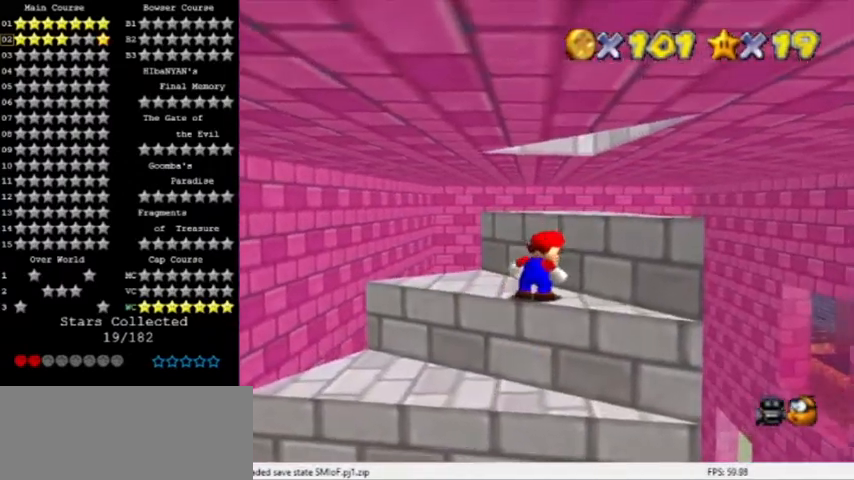
{"buttons": [], "left_stick": "up-right", "events": [[334, "A", "down"], [501, "A", "up"]]}
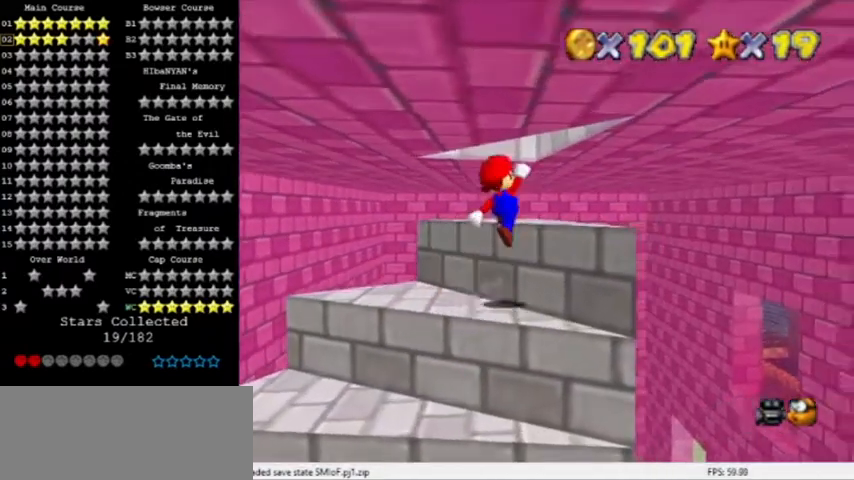
{"buttons": ["A"], "left_stick": "up", "events": [[33, "left_stick", "up"], [133, "left_stick", "up-left"], [267, "left_stick", "up"], [434, "A", "down"]]}
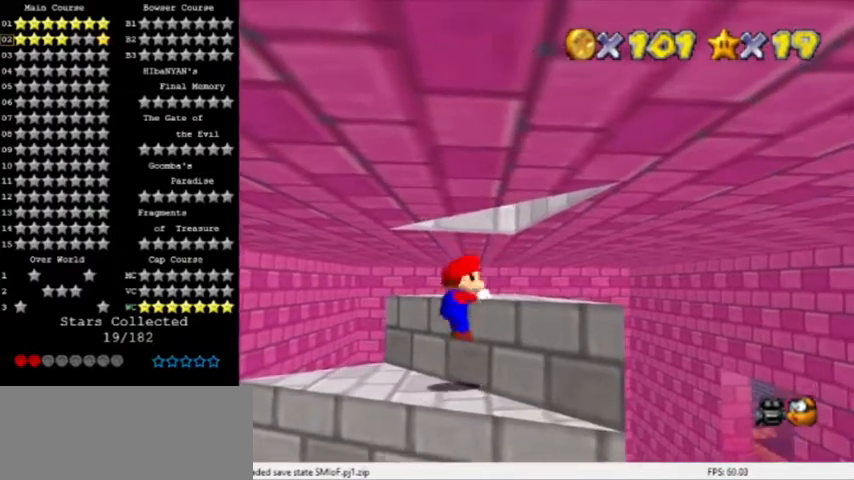
{"buttons": [], "left_stick": "up-right", "events": [[34, "A", "up"], [34, "left_stick", "up-right"]]}
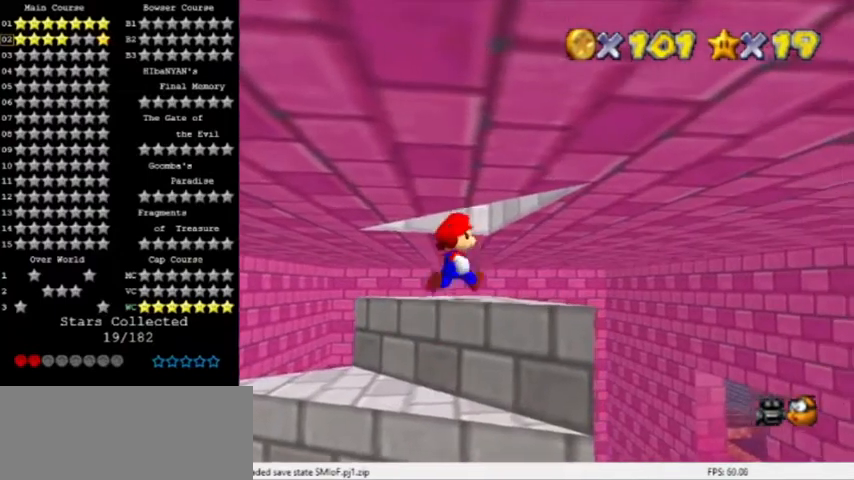
{"buttons": ["A"], "left_stick": "down-right", "events": [[200, "left_stick", "up"], [400, "left_stick", "down-right"], [500, "A", "down"]]}
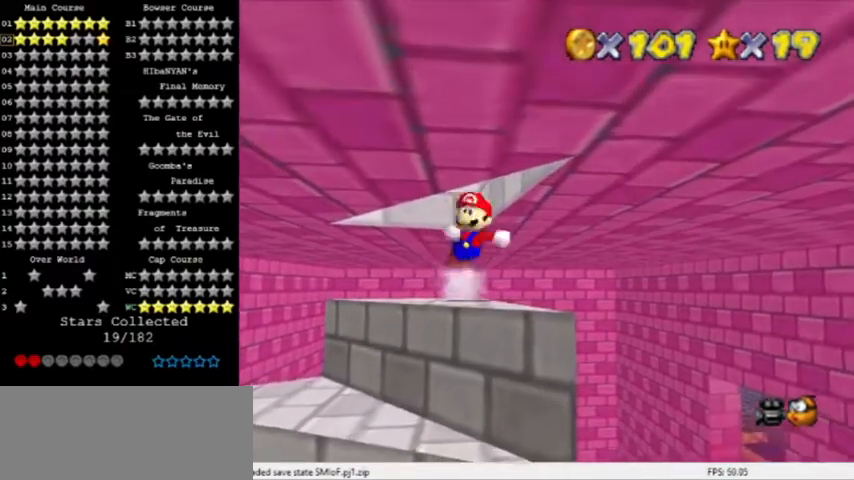
{"buttons": [], "left_stick": "down-right", "events": [[434, "A", "up"]]}
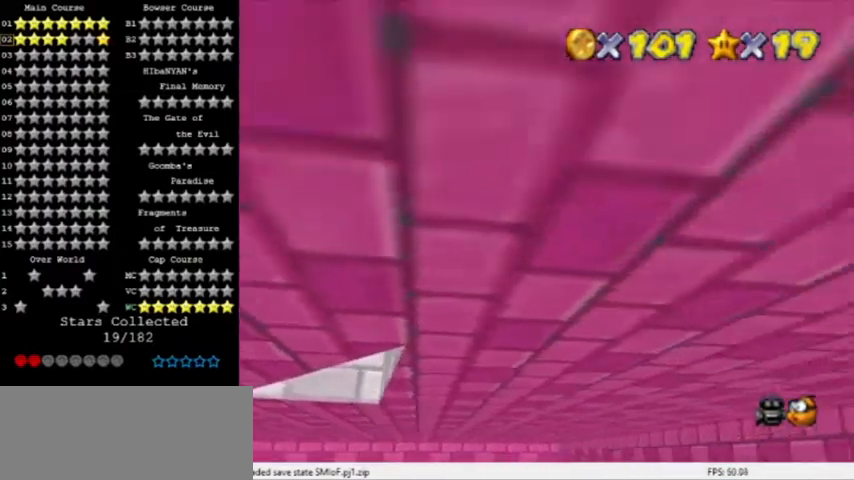
{"buttons": ["C_UP"], "left_stick": "center", "events": [[133, "left_stick", "center"], [434, "C_UP", "down"]]}
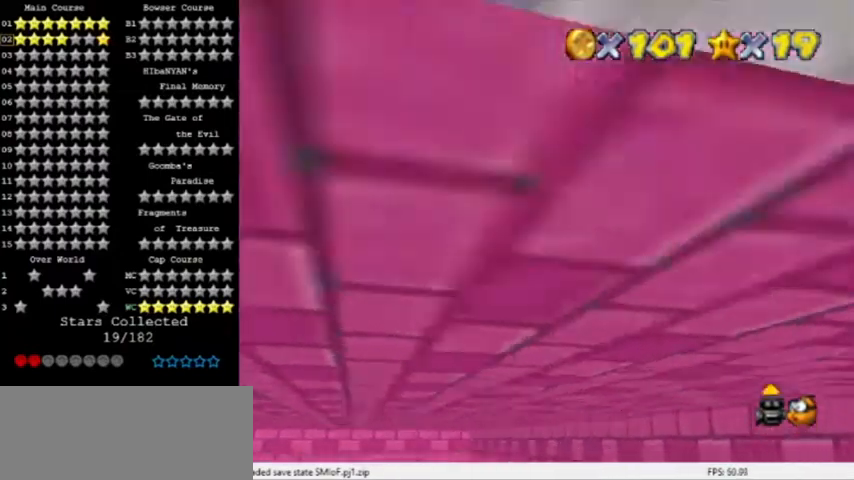
{"buttons": [], "left_stick": "center", "events": [[34, "C_UP", "up"], [67, "C_UP", "down"], [167, "C_UP", "up"], [201, "C_UP", "down"], [301, "C_UP", "up"]]}
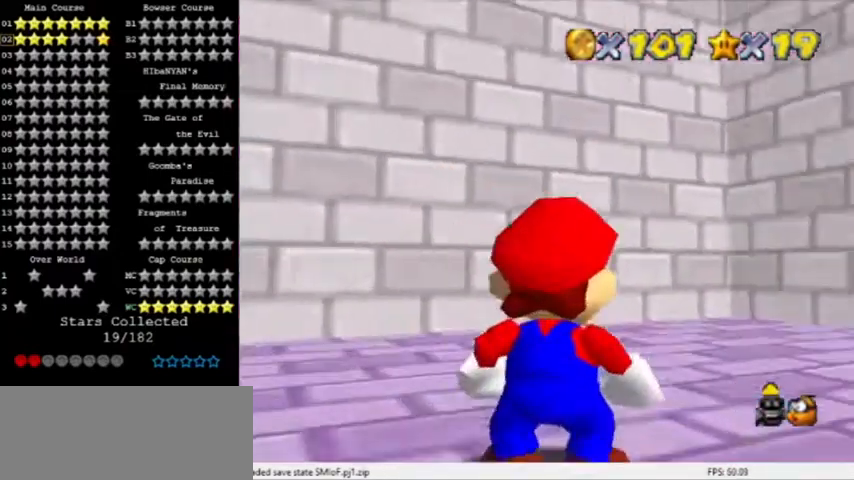
{"buttons": ["C_DOWN"], "left_stick": "center", "events": [[133, "C_DOWN", "down"], [200, "C_DOWN", "up"], [234, "C_DOWN", "down"], [334, "C_DOWN", "up"], [500, "C_DOWN", "down"]]}
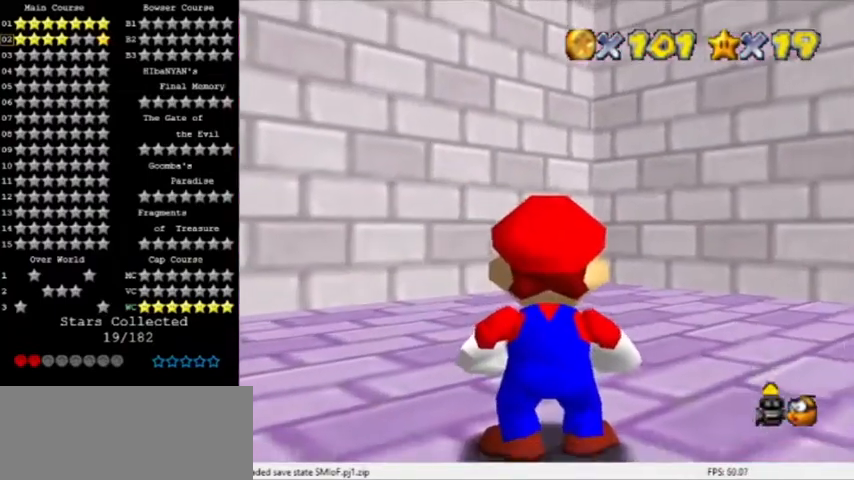
{"buttons": [], "left_stick": "center", "events": [[67, "C_DOWN", "up"], [134, "C_DOWN", "down"], [234, "C_DOWN", "up"], [334, "C_DOWN", "down"], [468, "C_DOWN", "up"]]}
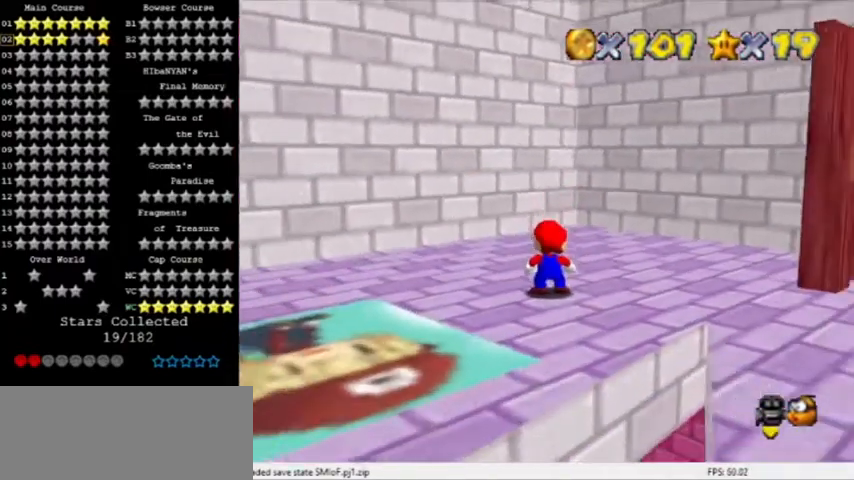
{"buttons": ["C_RIGHT"], "left_stick": "up-left", "events": [[167, "C_RIGHT", "down"], [234, "left_stick", "up-left"], [300, "C_RIGHT", "up"], [367, "C_RIGHT", "down"]]}
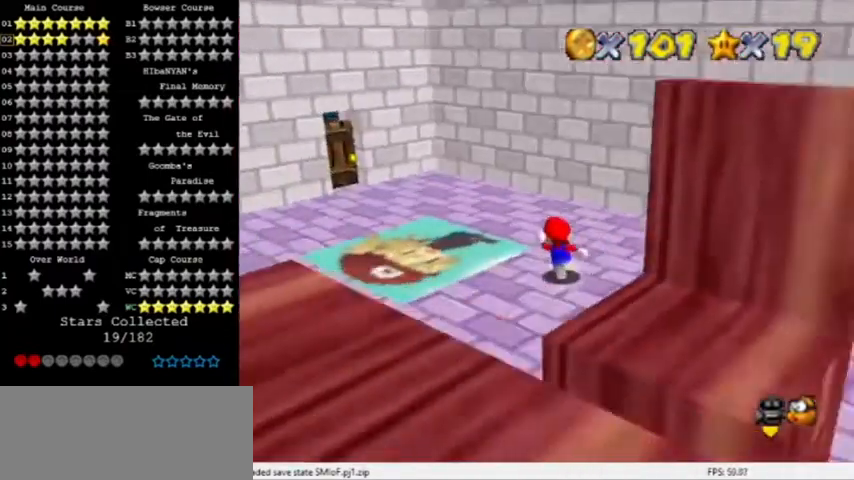
{"buttons": [], "left_stick": "up-left", "events": [[34, "C_RIGHT", "up"], [34, "left_stick", "left"], [468, "left_stick", "up-left"]]}
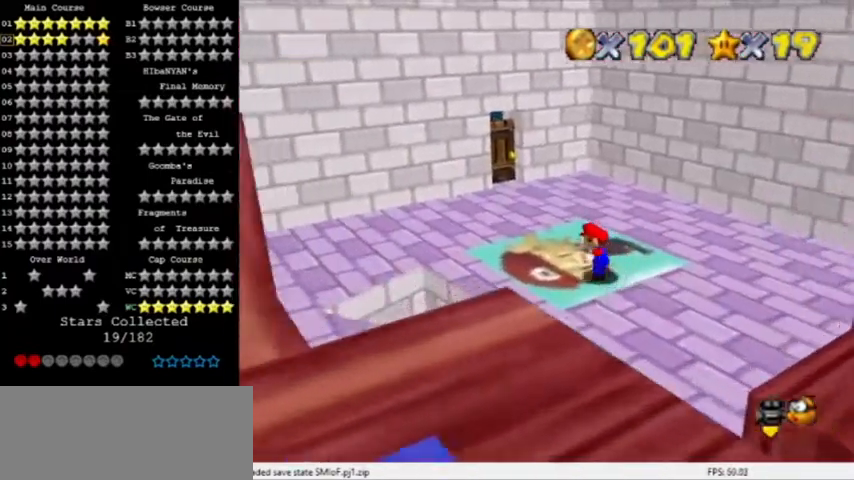
{"buttons": ["A", "B"], "left_stick": "up-left", "events": [[167, "left_stick", "up"], [400, "left_stick", "up-left"], [467, "A", "down"], [500, "B", "down"]]}
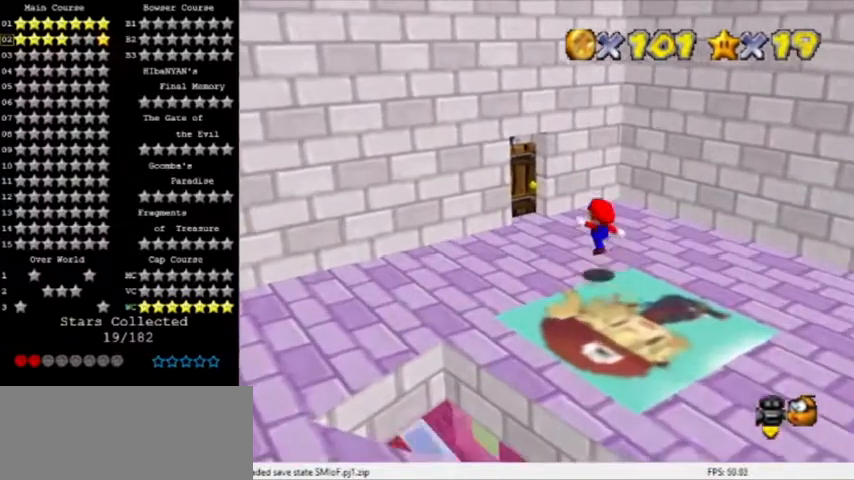
{"buttons": [], "left_stick": "up-left", "events": [[201, "A", "up"], [201, "B", "up"], [267, "C_LEFT", "down"], [267, "left_stick", "left"], [401, "C_LEFT", "up"], [434, "left_stick", "up-left"]]}
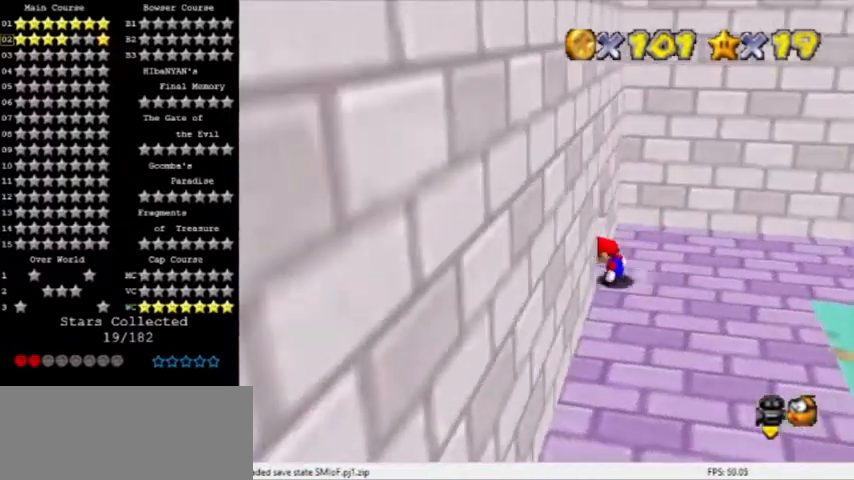
{"buttons": [], "left_stick": "center", "events": [[33, "left_stick", "left"], [434, "left_stick", "center"]]}
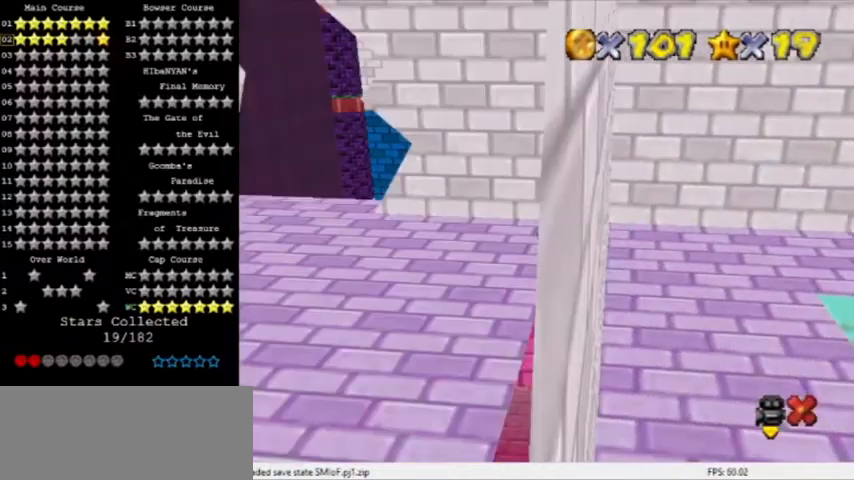
{"buttons": [], "left_stick": "center", "events": []}